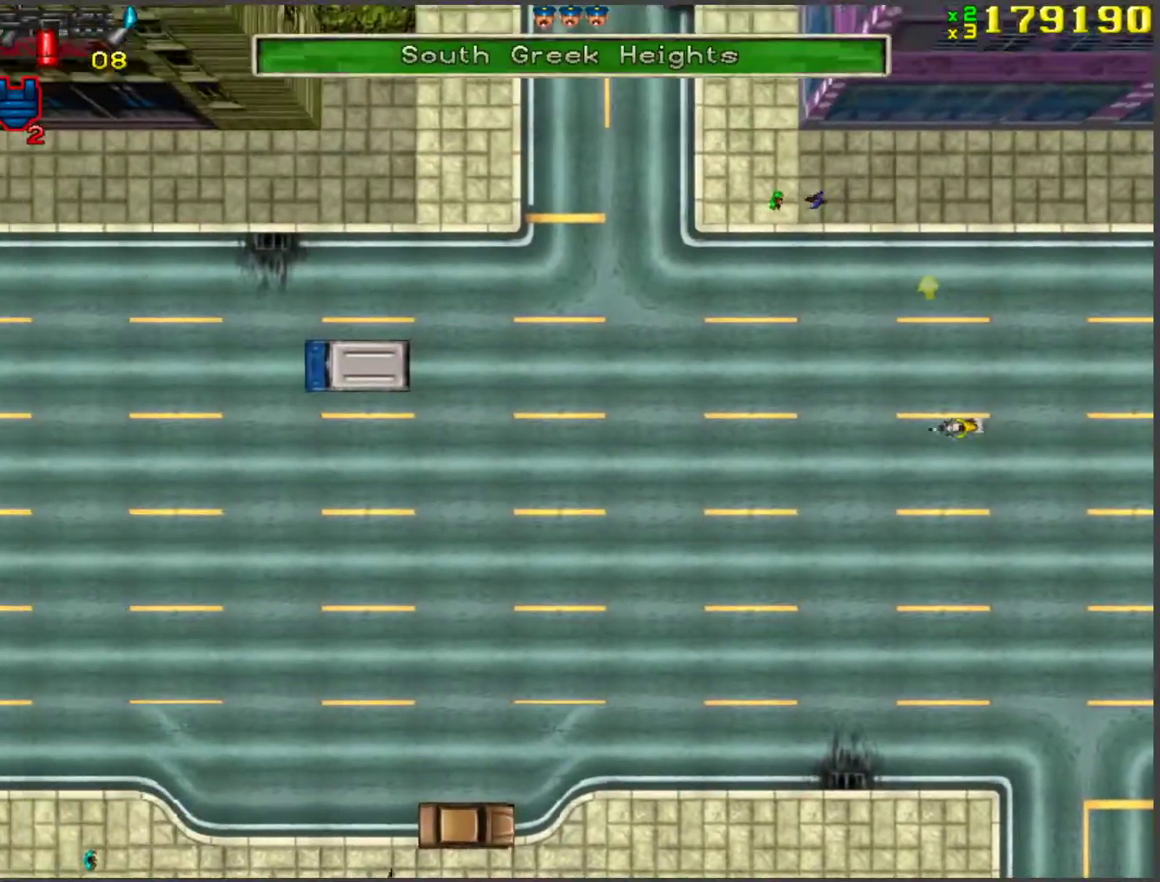
Gameplay with keyboard; each line is a JSON object with the keys held at the frame after it. "events" lists presses ("down") and releases ("up") of "a", "ctrl", "d", "f", "return", "s", "space", "tab", "w", "x" and "z" between this image and that frame as [ms after this image, input, new state], when the widget could be followed in between. No other keys are recorded. Mouse input is not recorded.
{"keys": ["a", "w"], "events": [[468, "a", "down"]]}
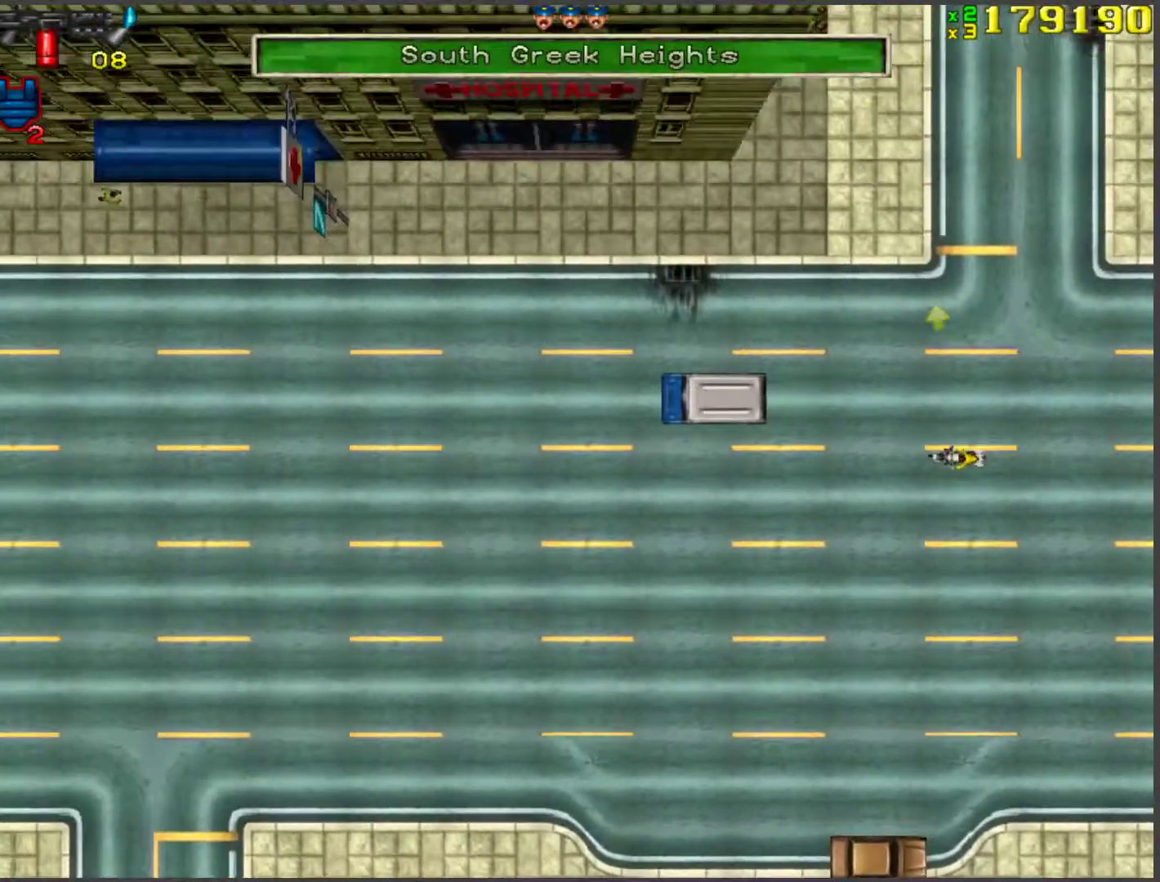
{"keys": ["w"], "events": [[67, "a", "up"], [100, "d", "down"], [201, "d", "up"]]}
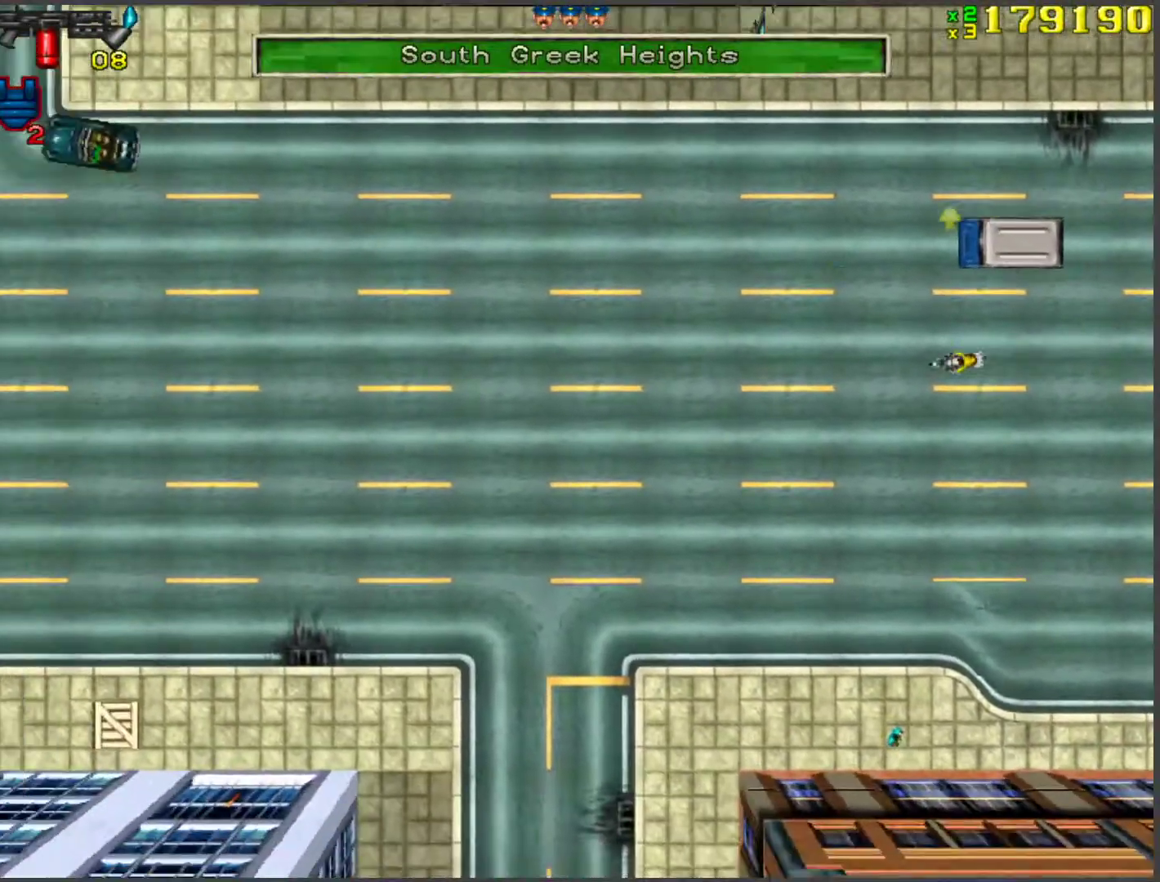
{"keys": ["w"], "events": [[167, "d", "down"], [251, "d", "up"]]}
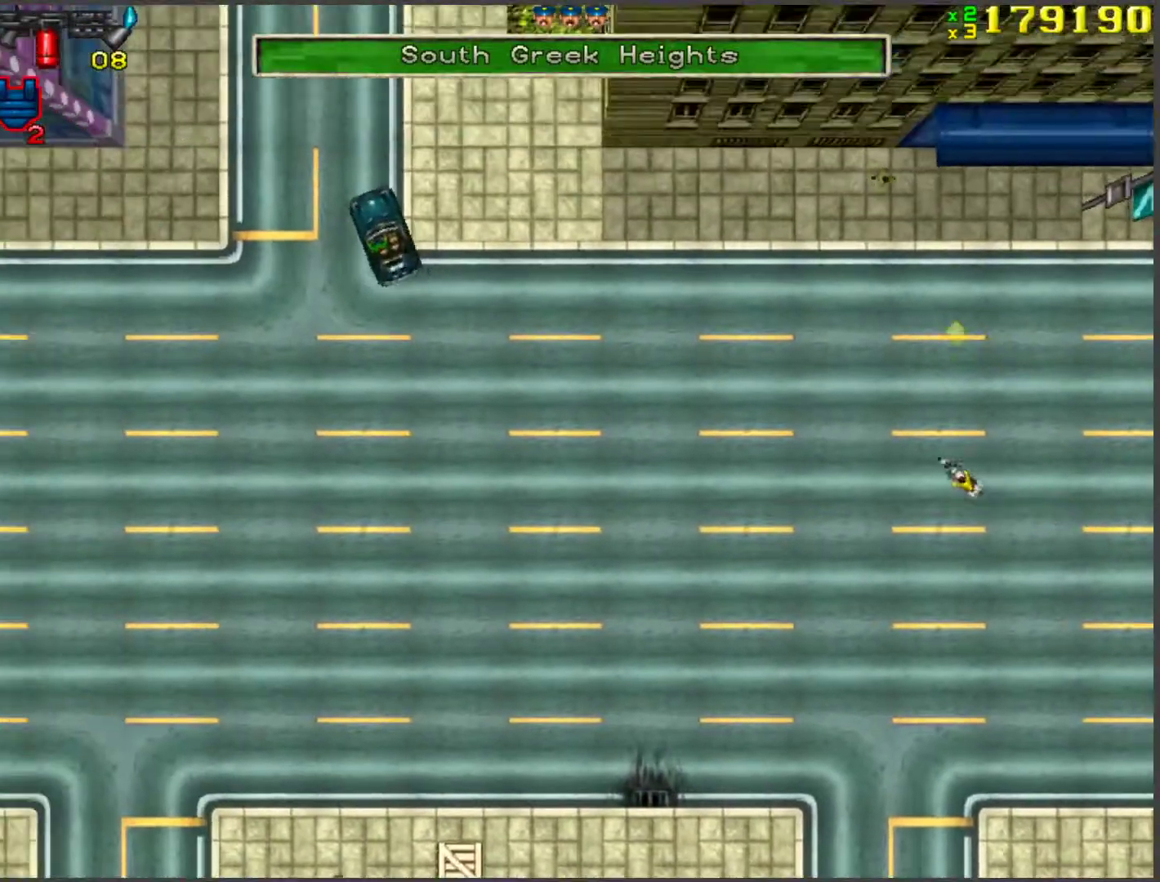
{"keys": ["d", "w"], "events": [[167, "a", "down"], [268, "a", "up"], [402, "d", "down"]]}
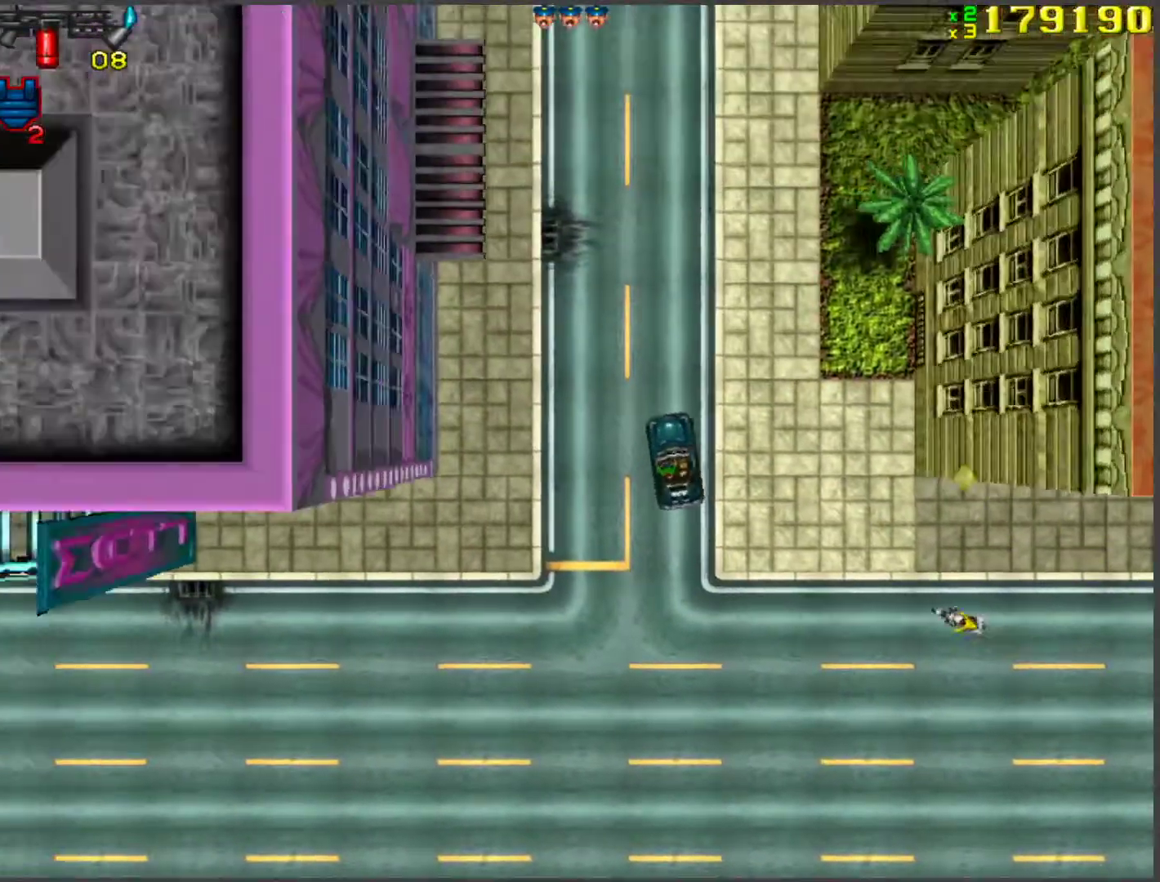
{"keys": ["d", "w"], "events": [[50, "w", "up"], [134, "d", "up"], [285, "w", "down"], [418, "d", "down"]]}
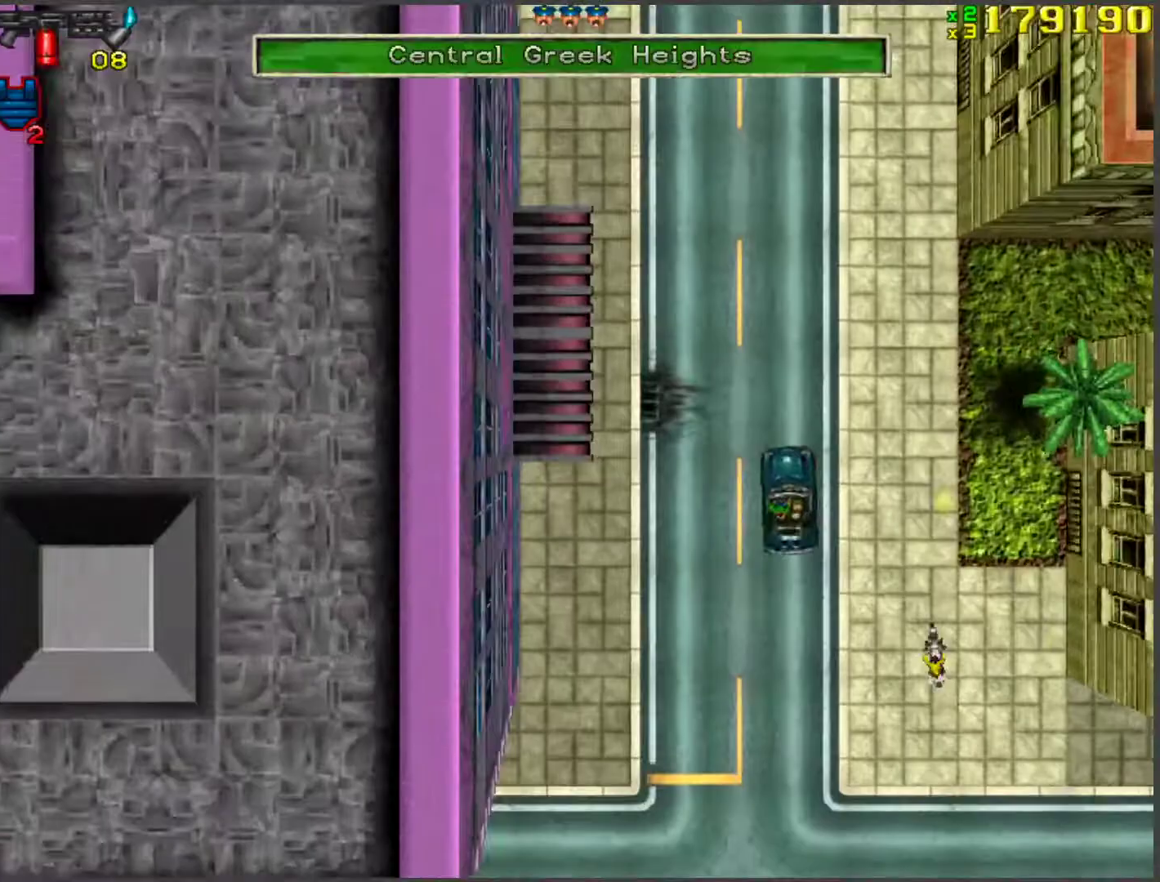
{"keys": ["w"], "events": [[50, "d", "up"], [285, "a", "down"], [435, "a", "up"]]}
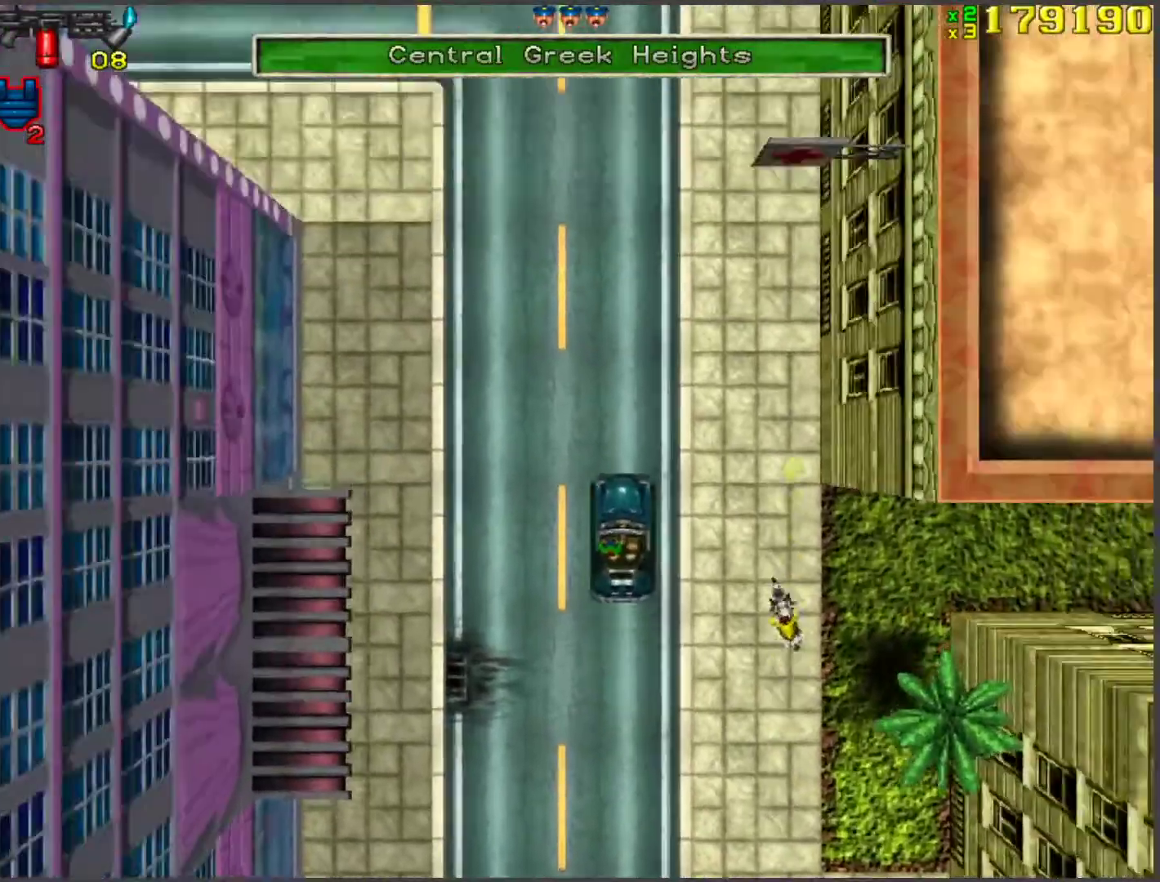
{"keys": [], "events": [[17, "d", "down"], [117, "d", "up"], [335, "d", "down"], [419, "w", "up"], [469, "d", "up"]]}
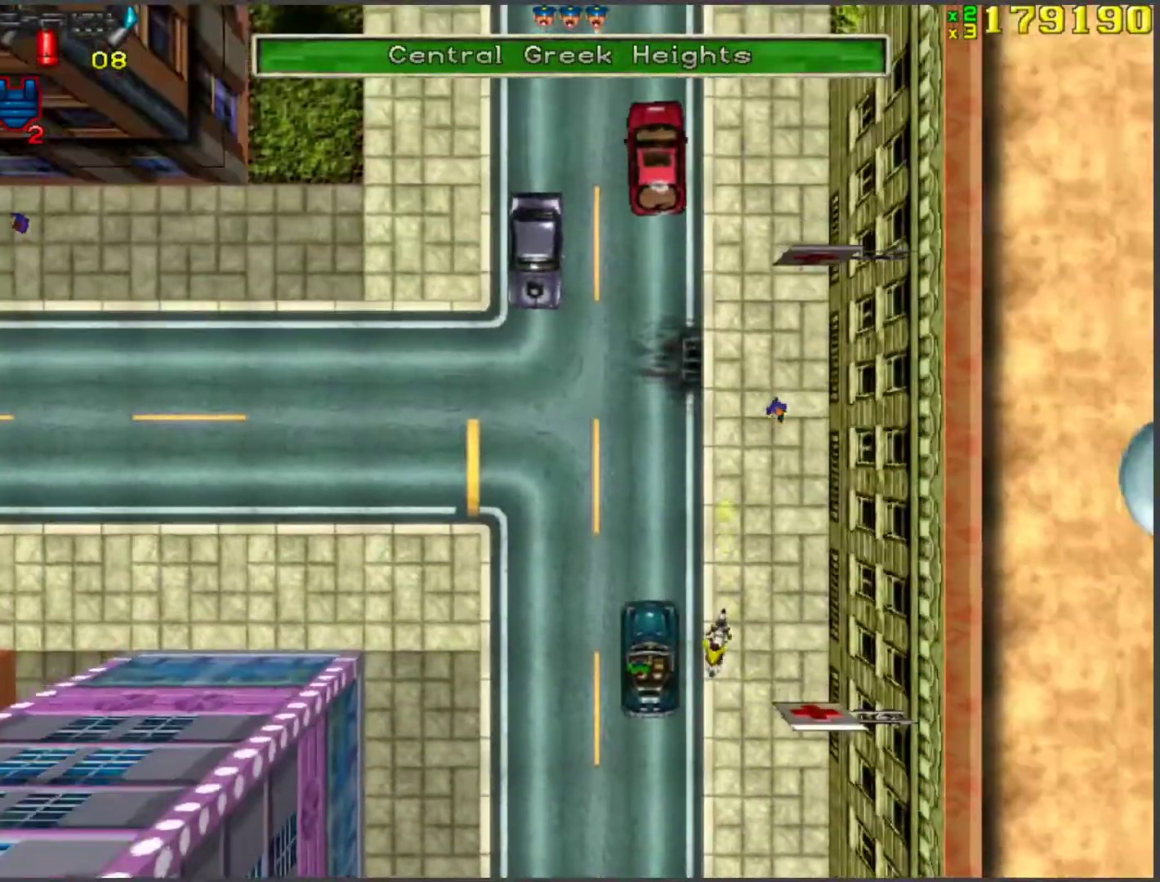
{"keys": [], "events": [[84, "w", "down"], [134, "a", "down"], [235, "a", "up"], [318, "a", "down"], [368, "w", "up"], [469, "a", "up"]]}
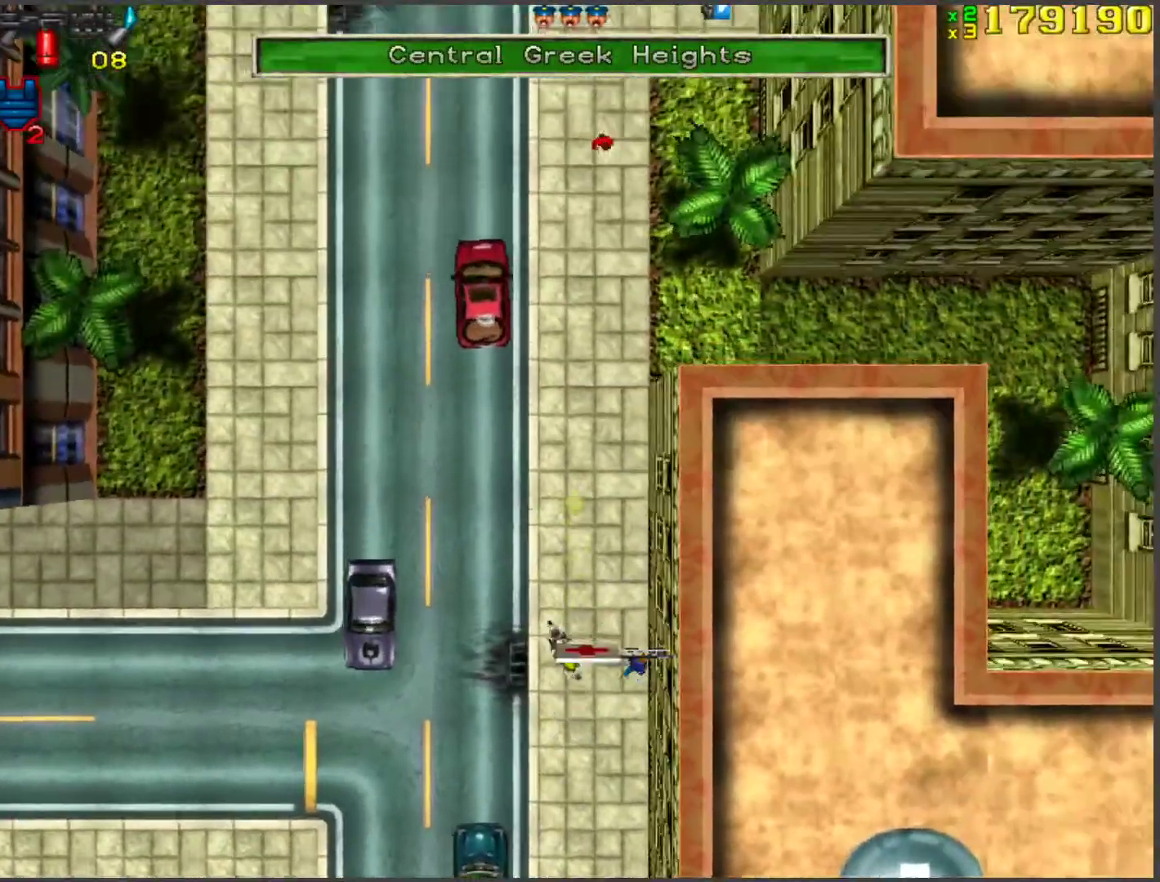
{"keys": ["w"], "events": [[17, "w", "down"], [402, "d", "down"], [502, "d", "up"]]}
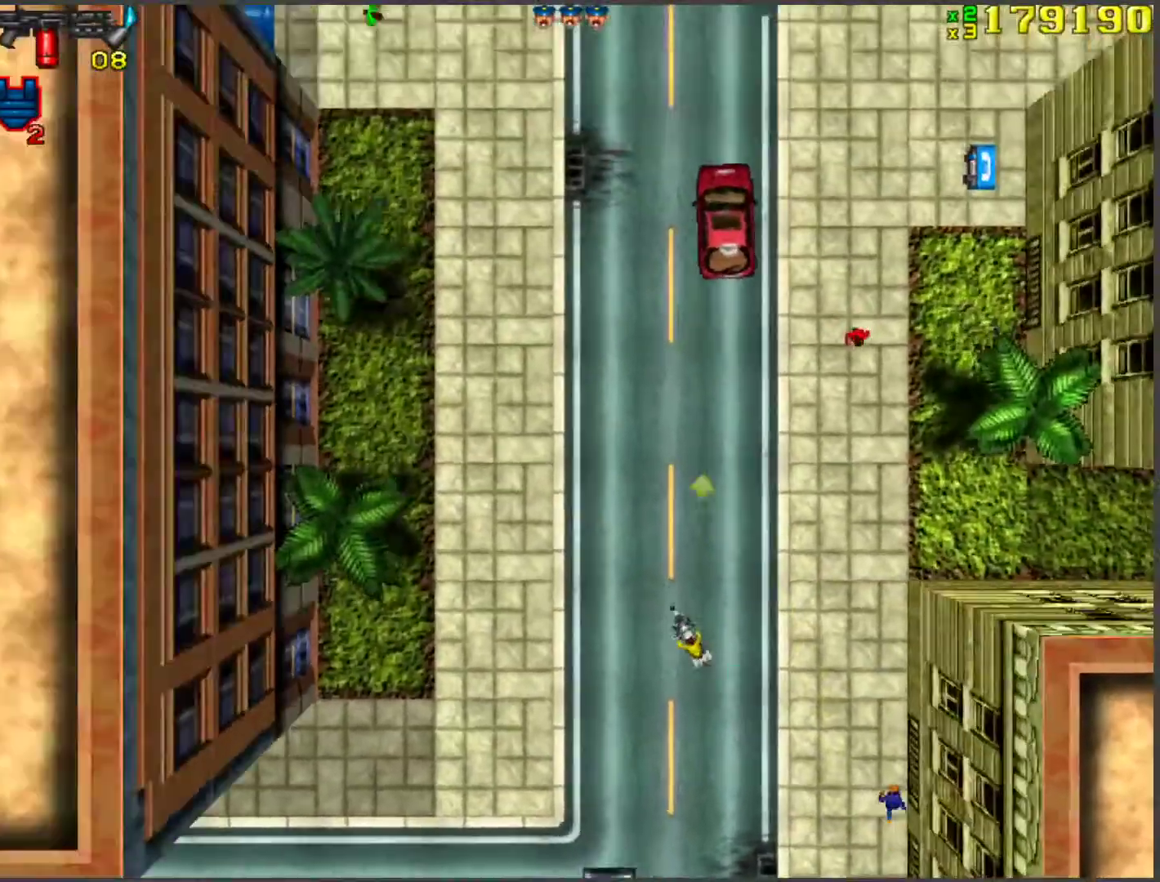
{"keys": ["a", "w"], "events": [[368, "a", "down"]]}
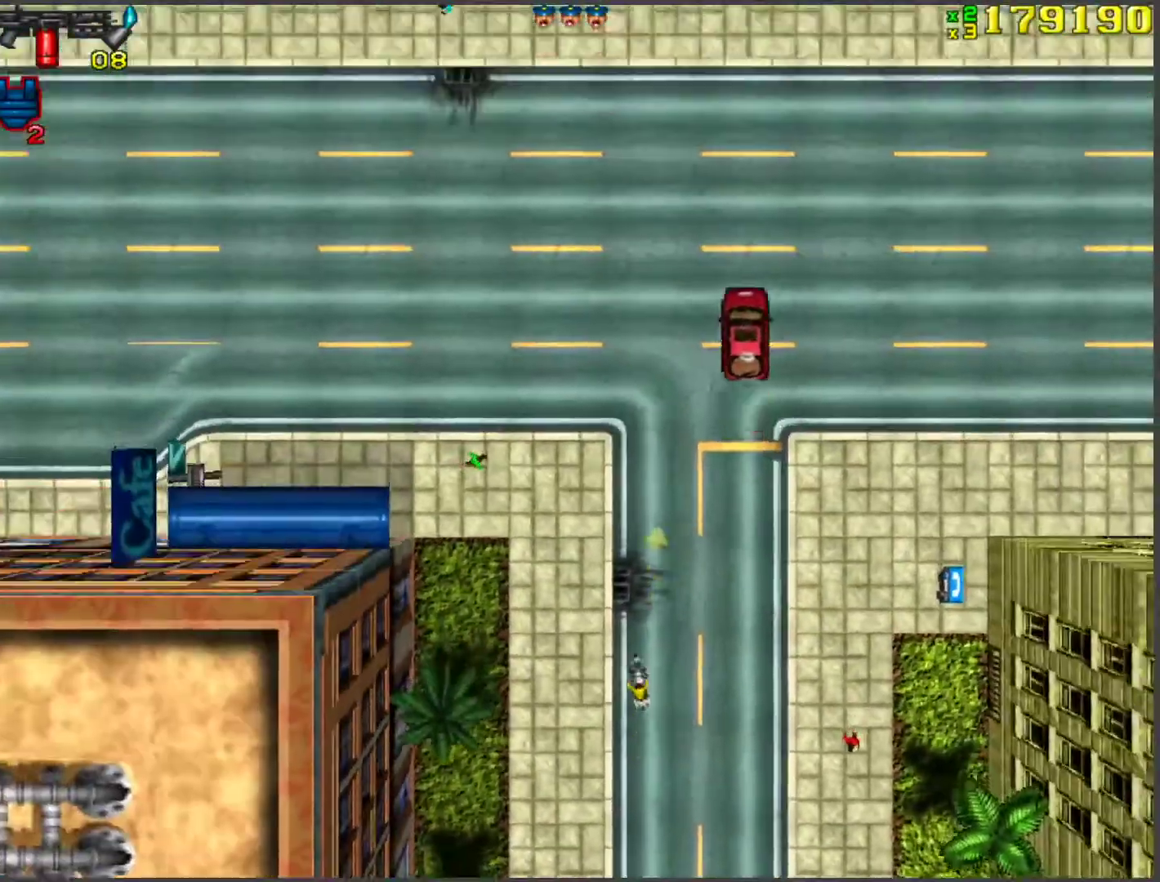
{"keys": ["w"], "events": [[17, "a", "up"]]}
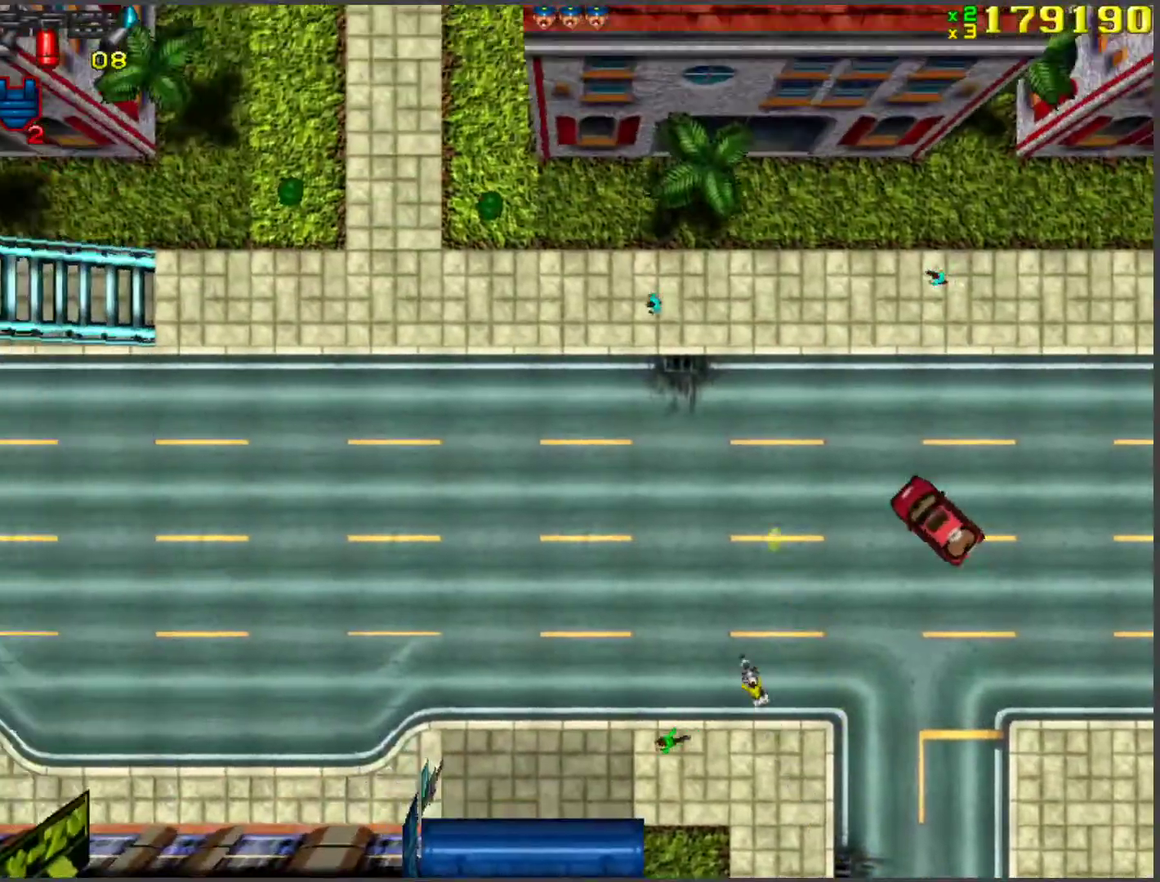
{"keys": ["a", "w"], "events": [[418, "a", "down"]]}
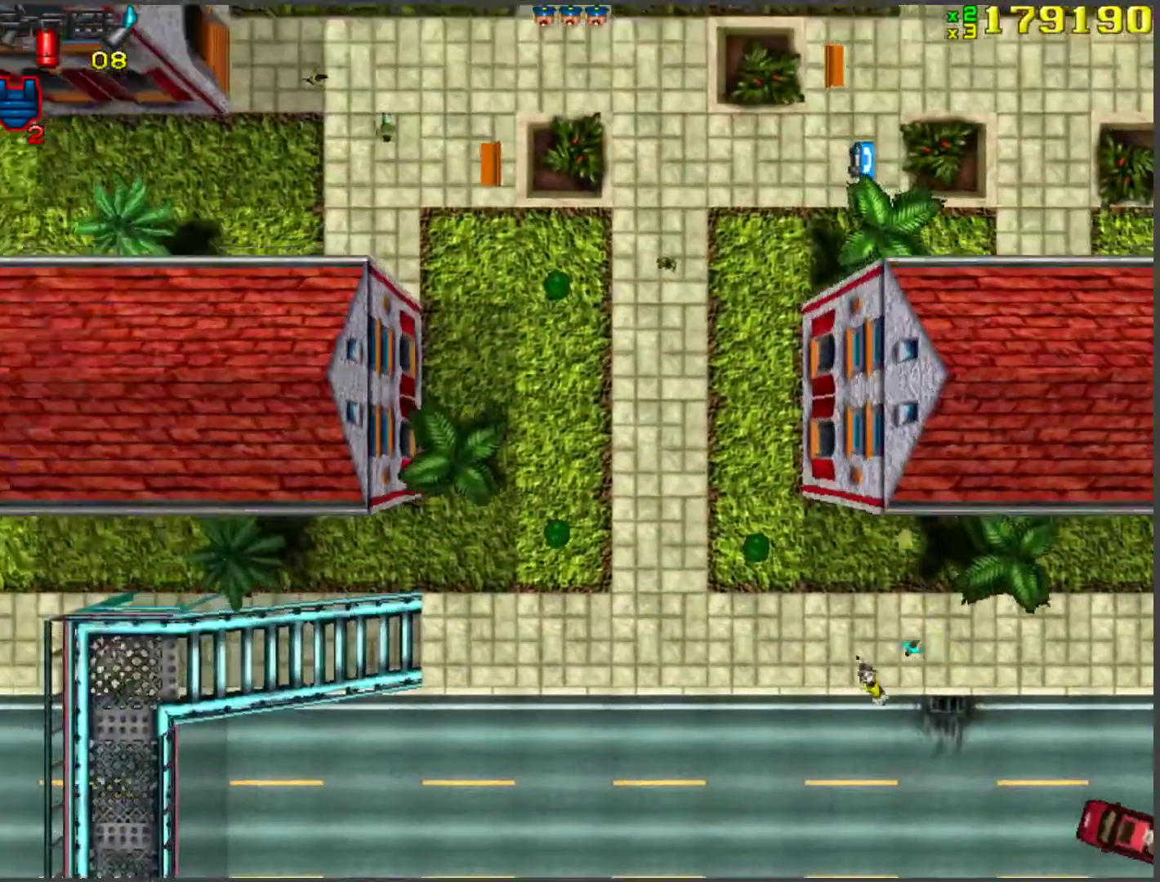
{"keys": [], "events": [[50, "a", "up"], [150, "d", "down"], [435, "w", "up"], [485, "d", "up"]]}
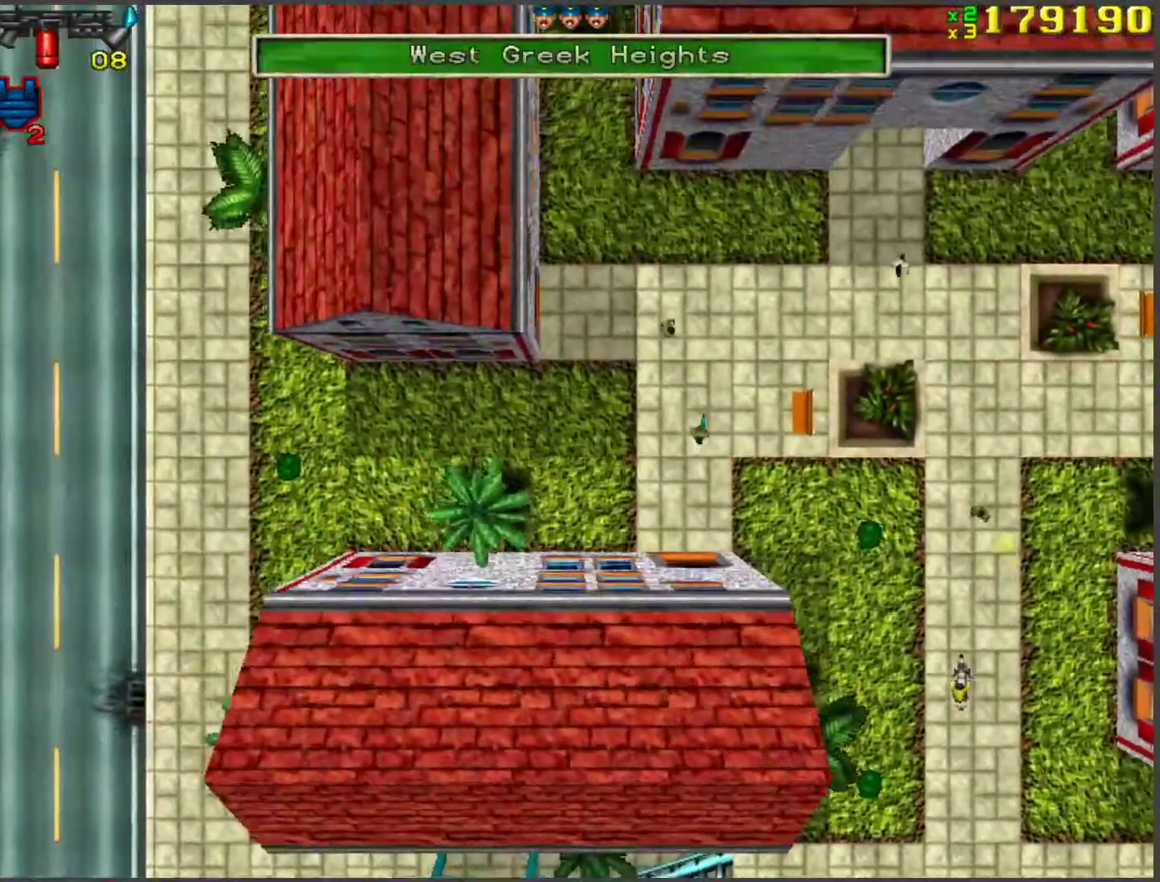
{"keys": ["w"], "events": [[83, "d", "down"], [167, "d", "up"], [268, "w", "down"], [318, "a", "down"], [502, "a", "up"]]}
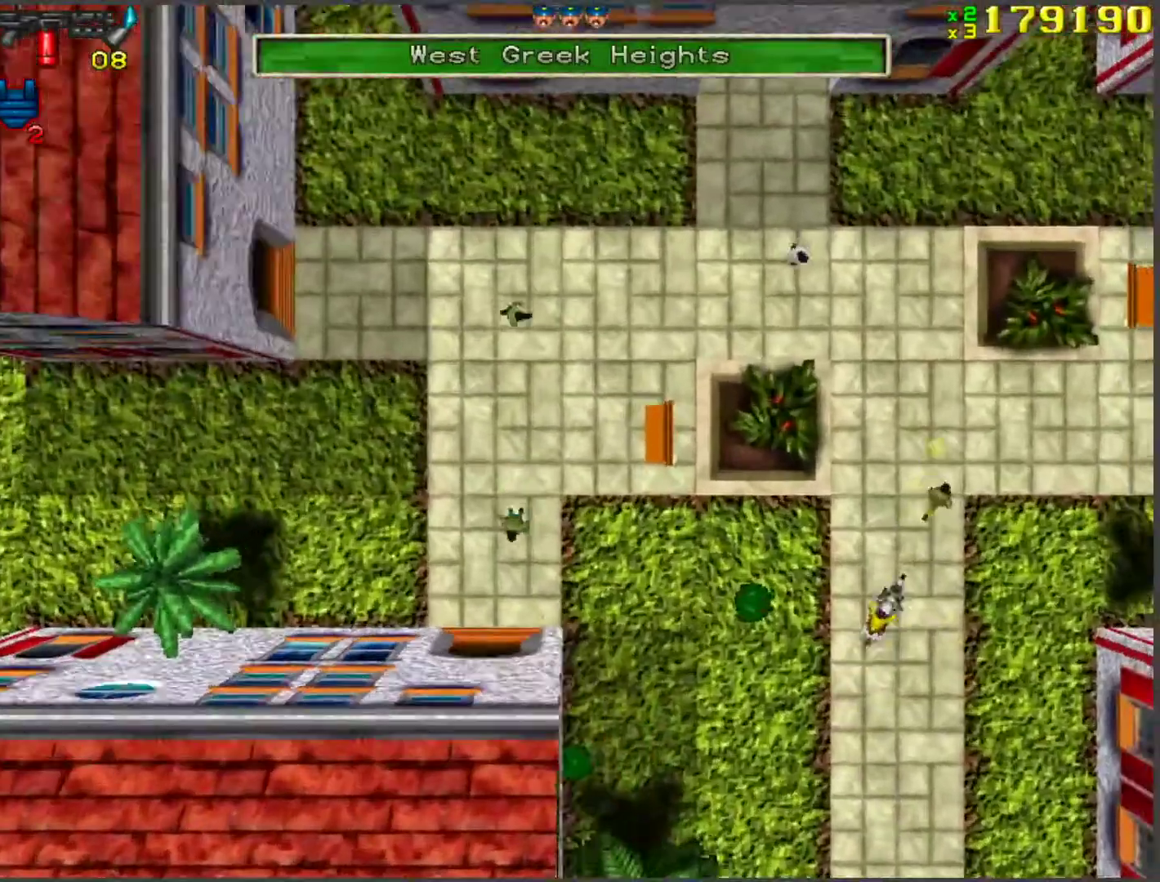
{"keys": ["d"], "events": [[234, "a", "down"], [234, "w", "up"], [351, "a", "up"], [385, "d", "down"]]}
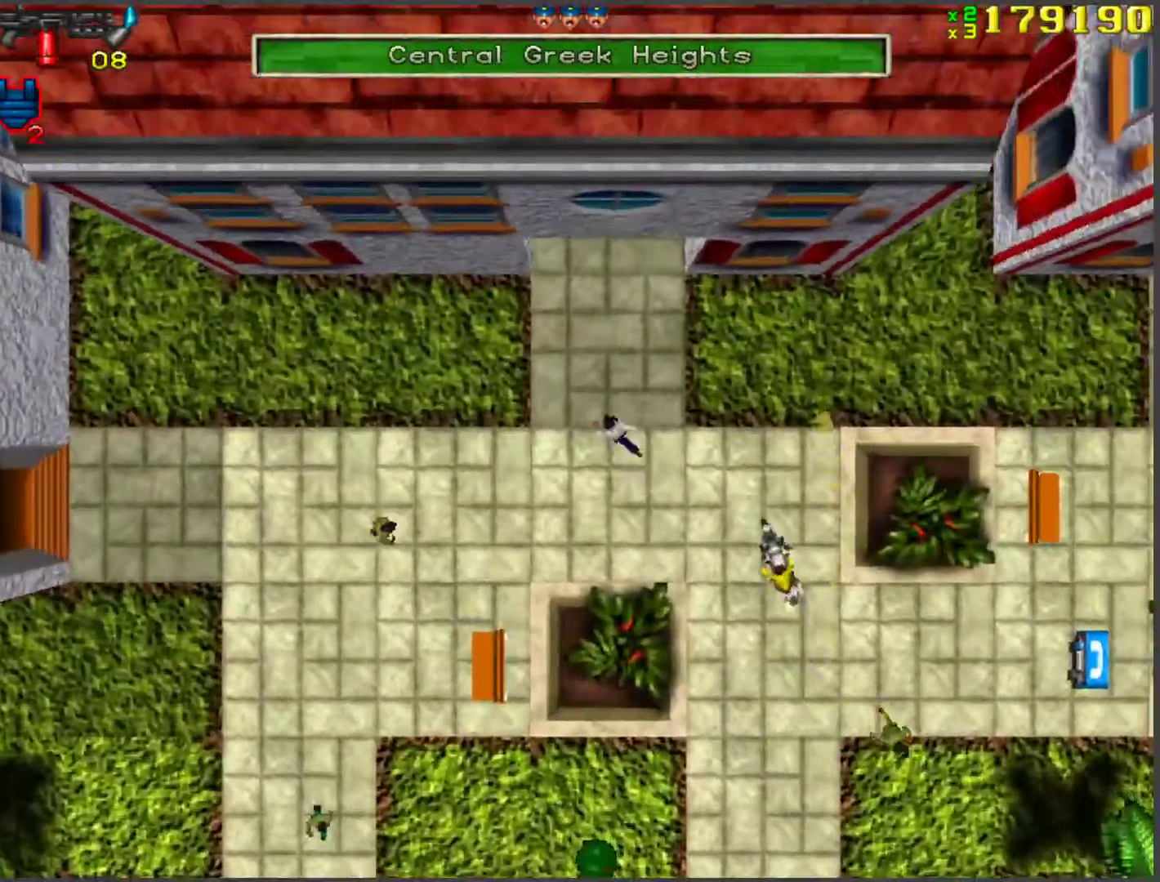
{"keys": ["a", "w"], "events": [[385, "d", "up"], [385, "w", "down"], [485, "a", "down"]]}
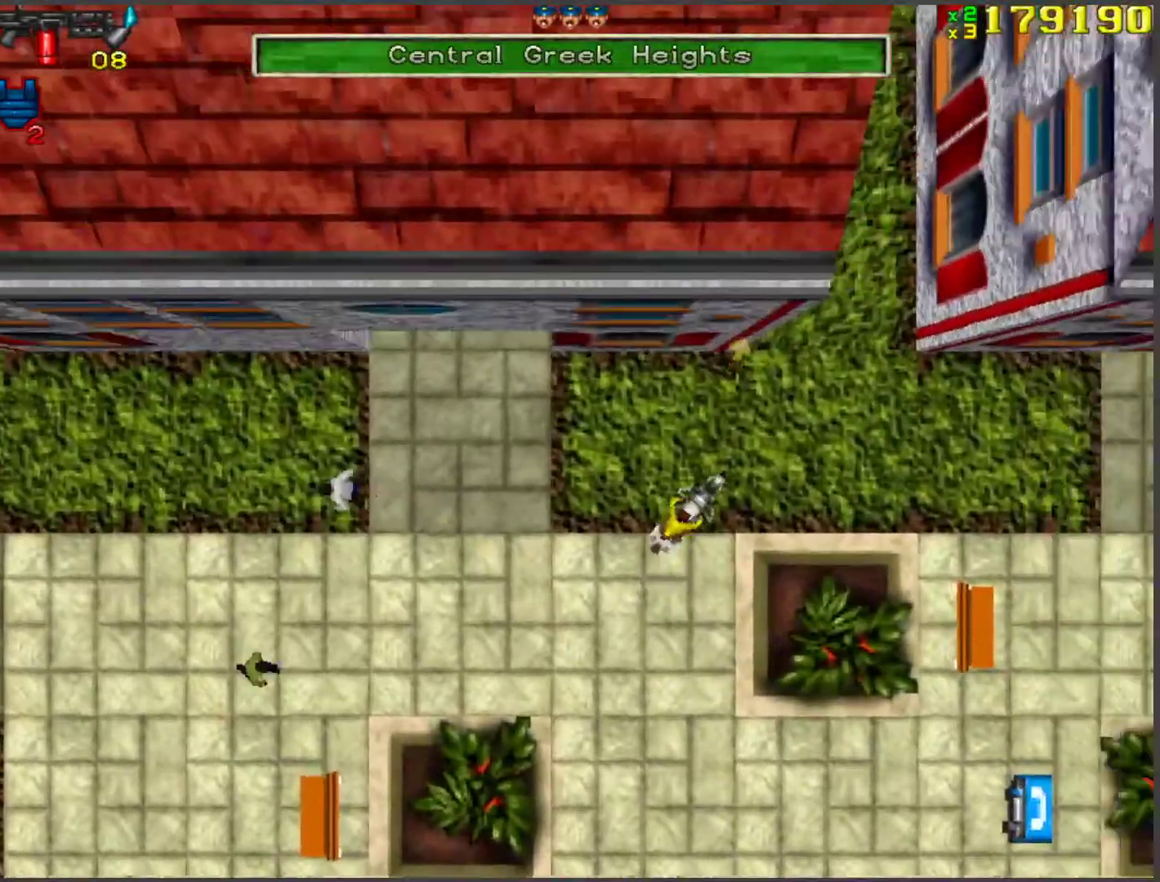
{"keys": ["w"], "events": [[351, "a", "up"]]}
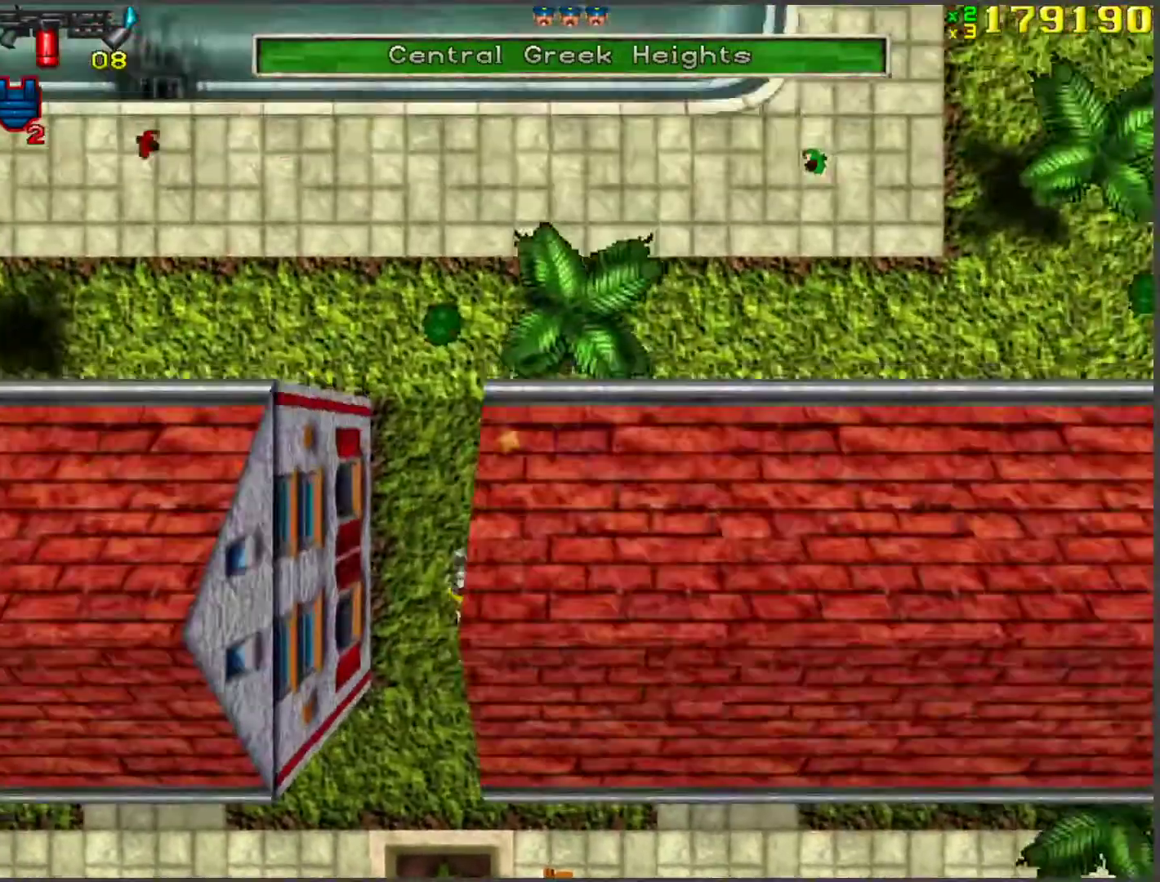
{"keys": ["w"], "events": [[134, "d", "down"], [234, "d", "up"]]}
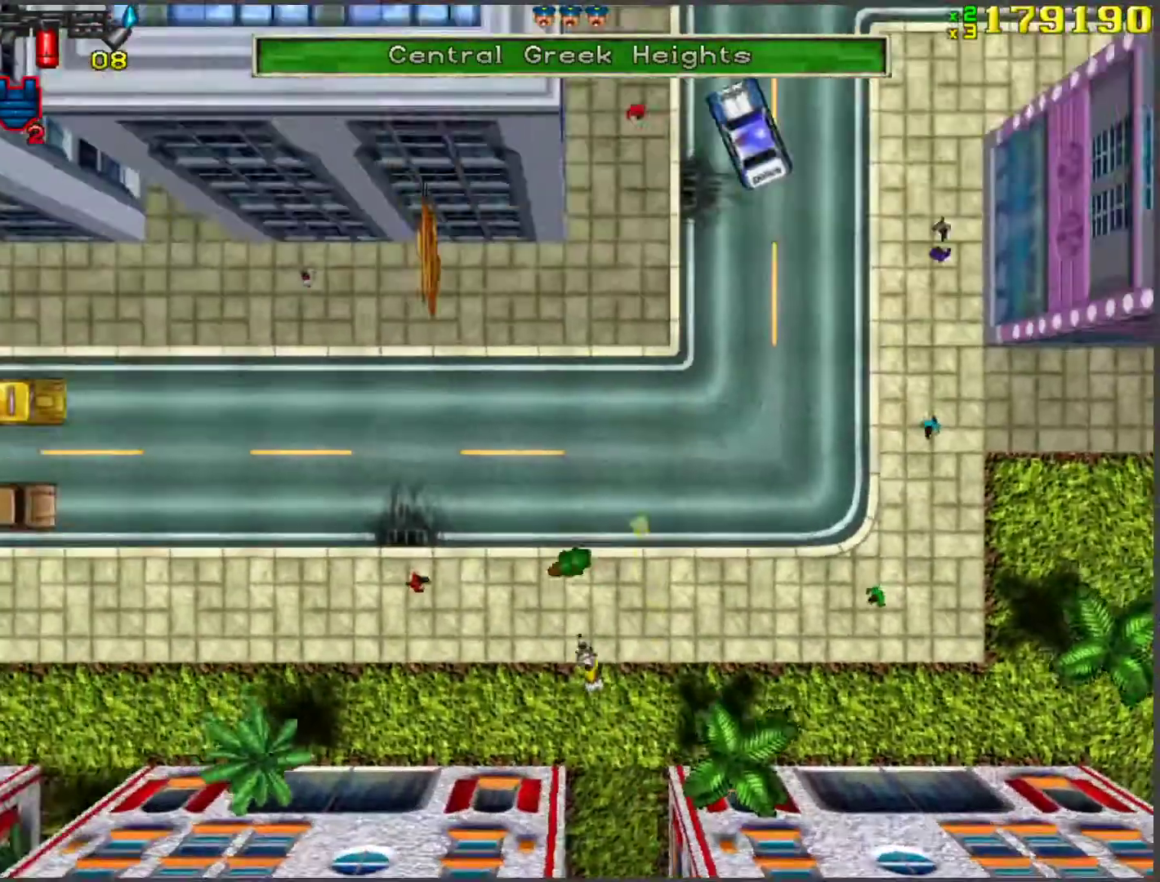
{"keys": ["d"], "events": [[17, "d", "down"], [100, "d", "up"], [251, "w", "up"], [284, "d", "down"]]}
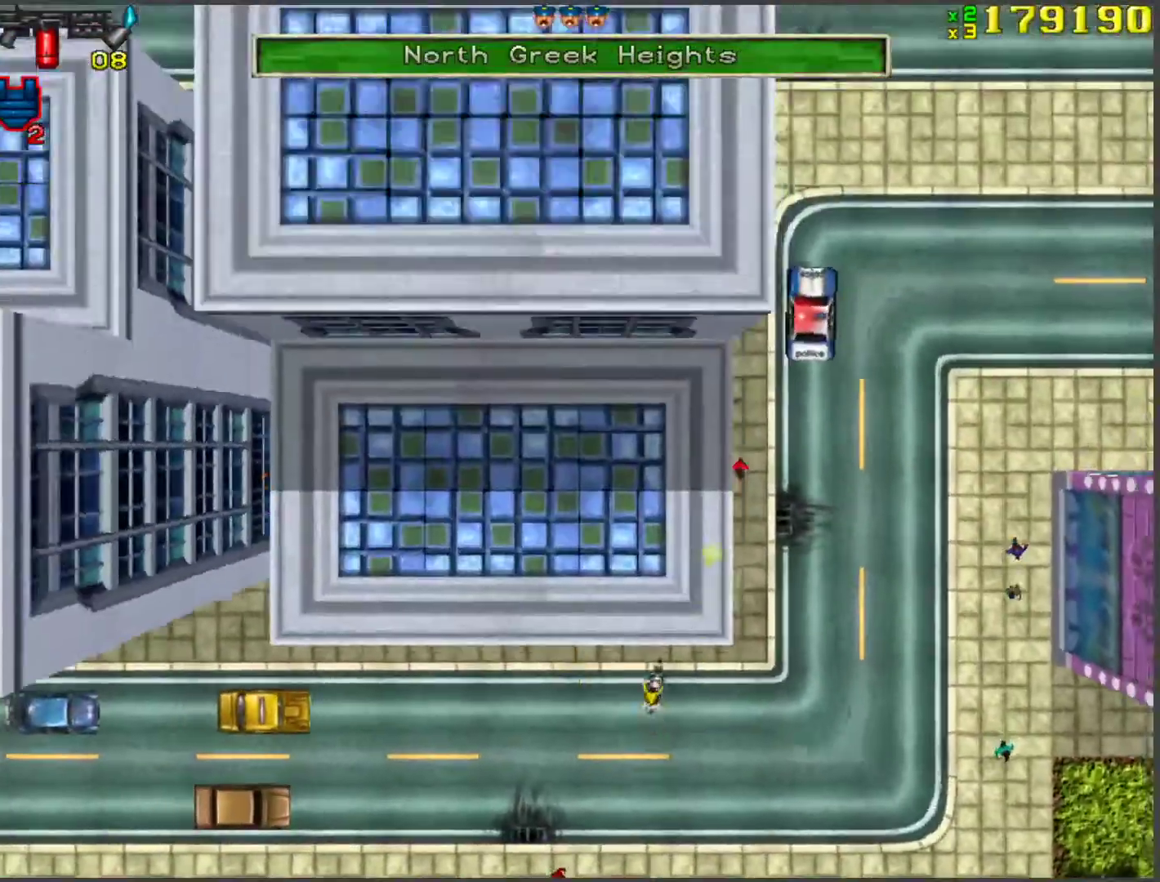
{"keys": ["a", "w"], "events": [[34, "d", "up"], [134, "a", "down"], [134, "w", "down"], [218, "a", "up"], [285, "w", "up"], [419, "a", "down"], [419, "w", "down"]]}
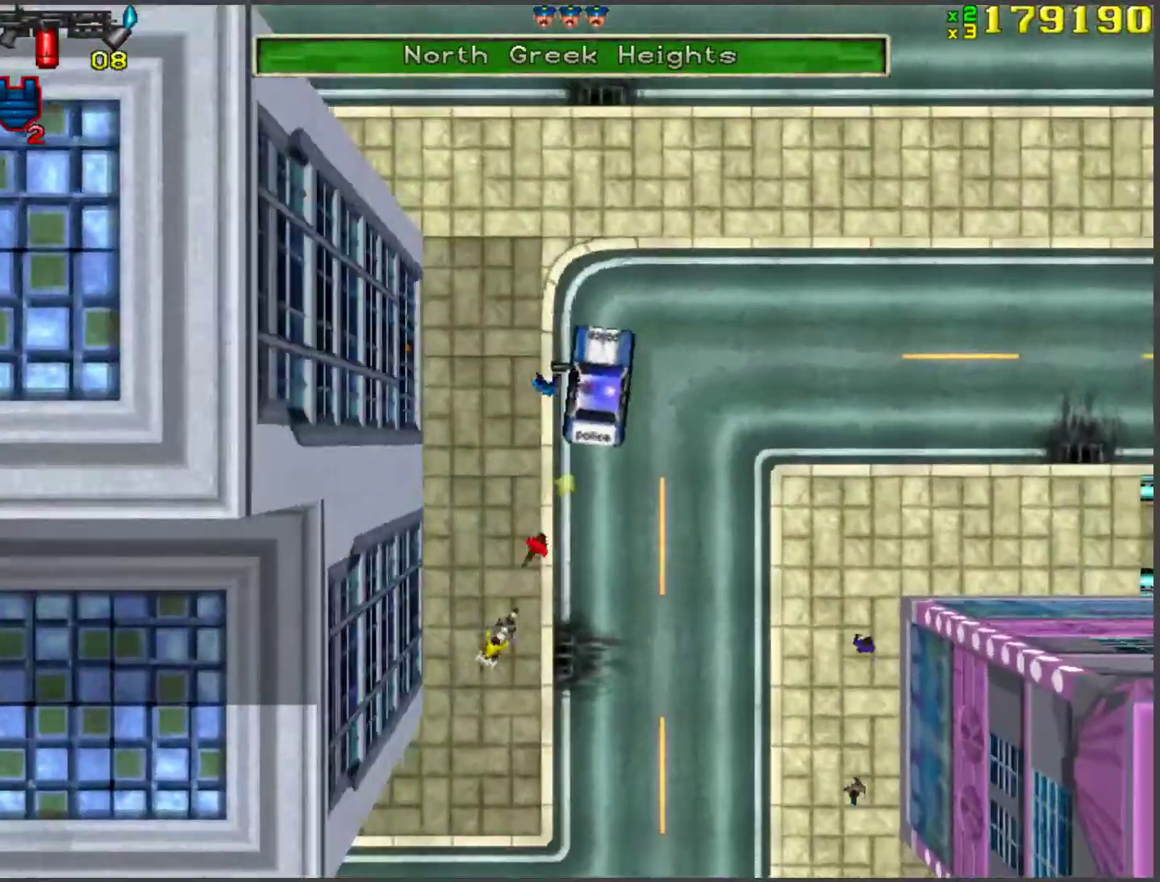
{"keys": ["d", "w"], "events": [[101, "w", "up"], [251, "a", "up"], [251, "w", "down"], [385, "d", "down"]]}
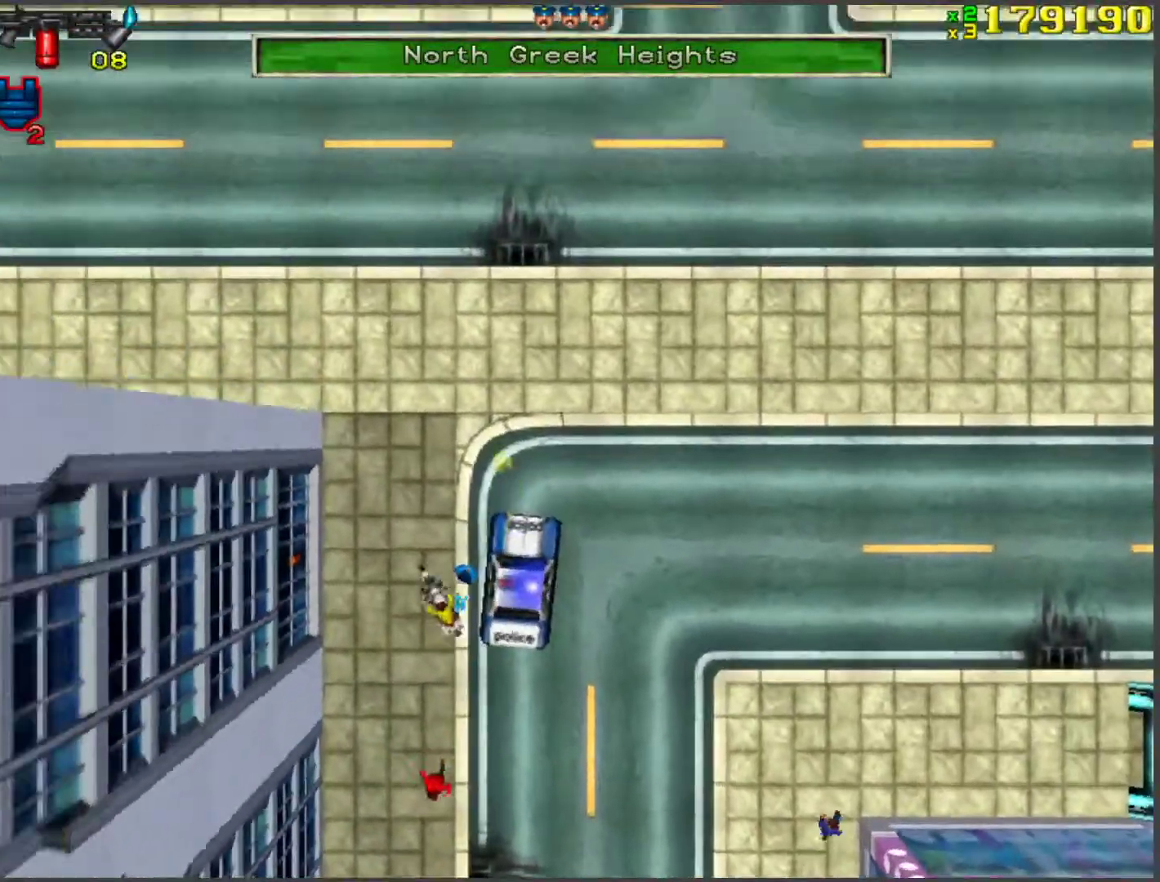
{"keys": ["w"], "events": [[67, "d", "up"], [168, "d", "down"], [251, "d", "up"]]}
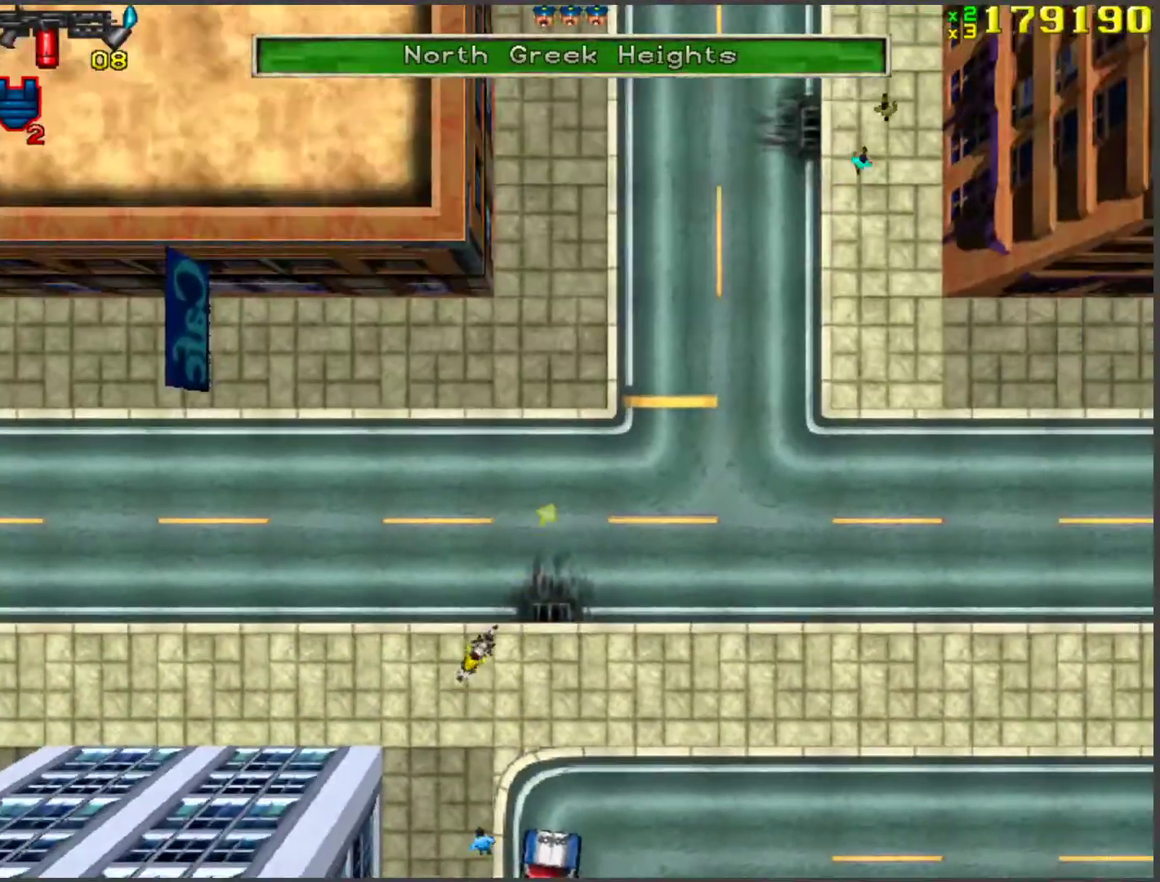
{"keys": ["w"], "events": []}
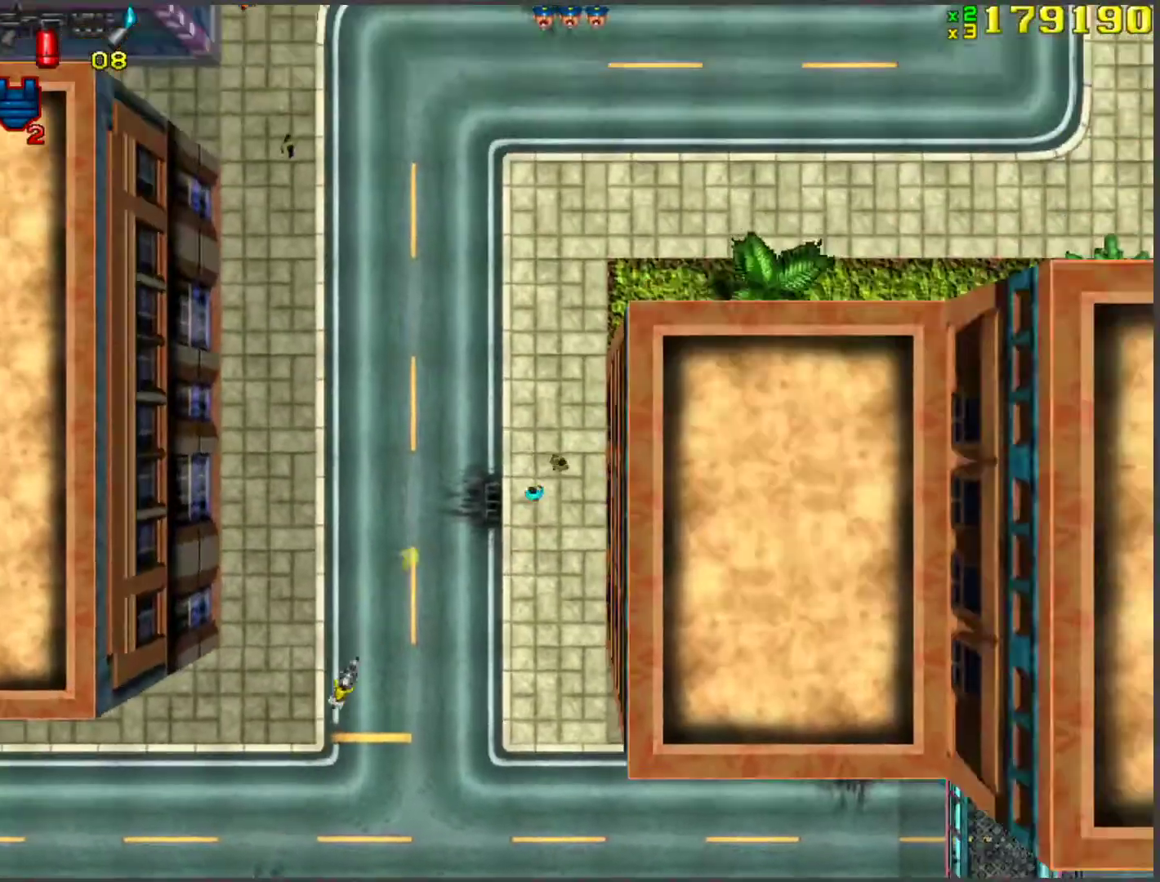
{"keys": ["w"], "events": []}
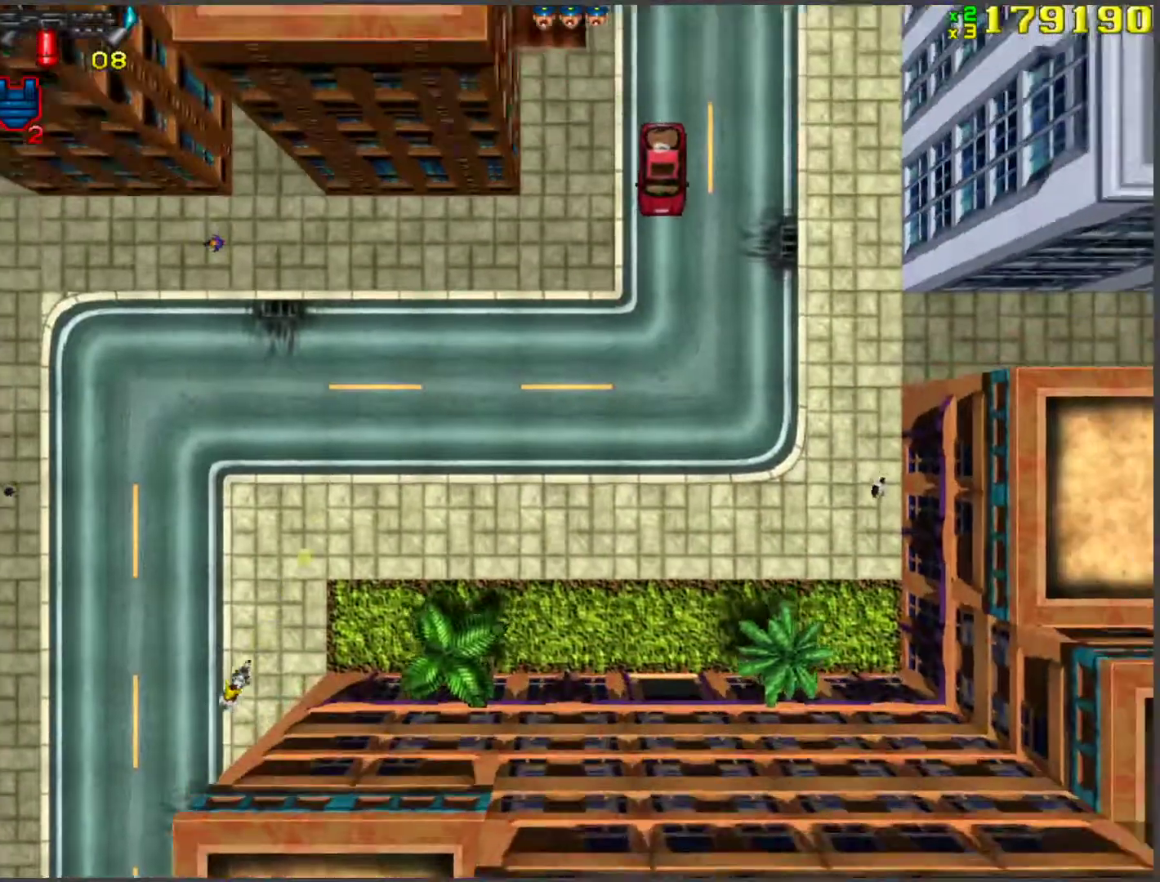
{"keys": ["a"], "events": [[185, "d", "down"], [302, "d", "up"], [436, "w", "up"], [503, "a", "down"]]}
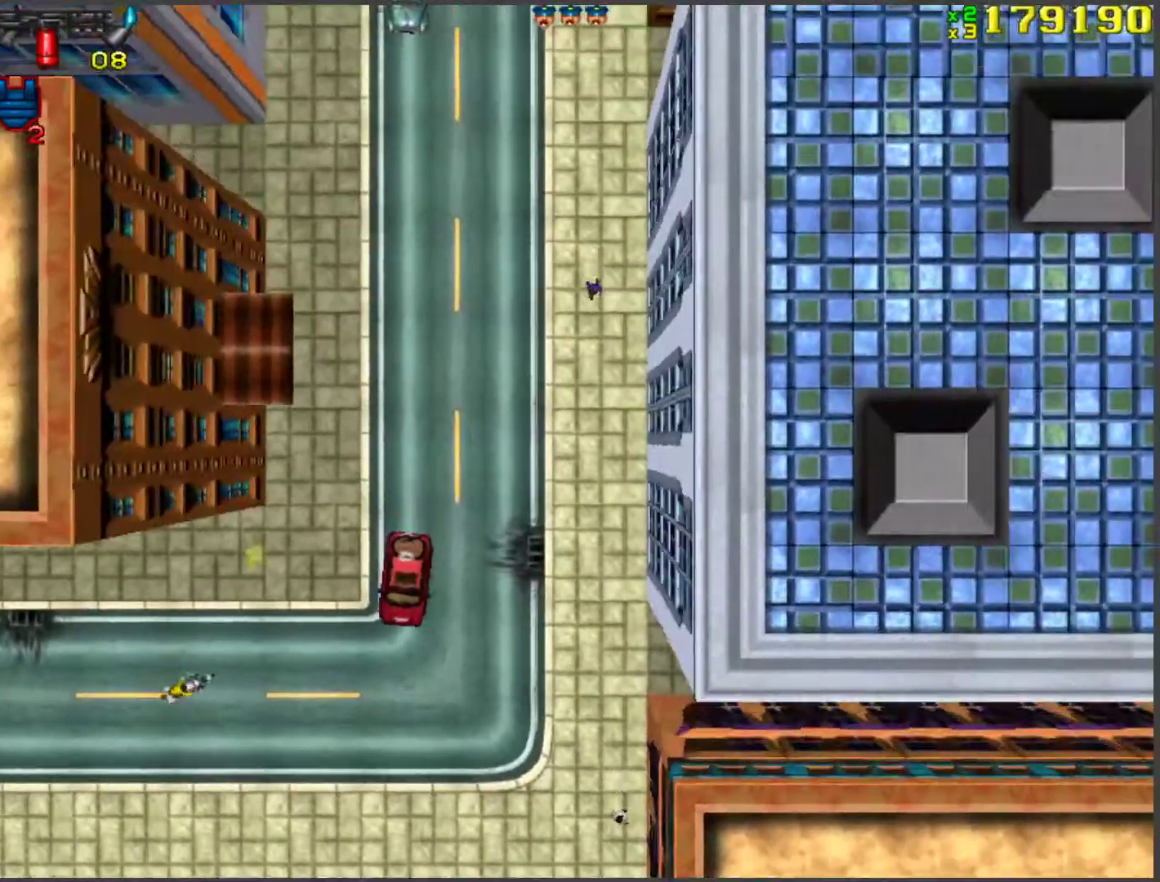
{"keys": ["w"], "events": [[184, "w", "down"], [234, "a", "up"], [317, "d", "down"], [468, "d", "up"]]}
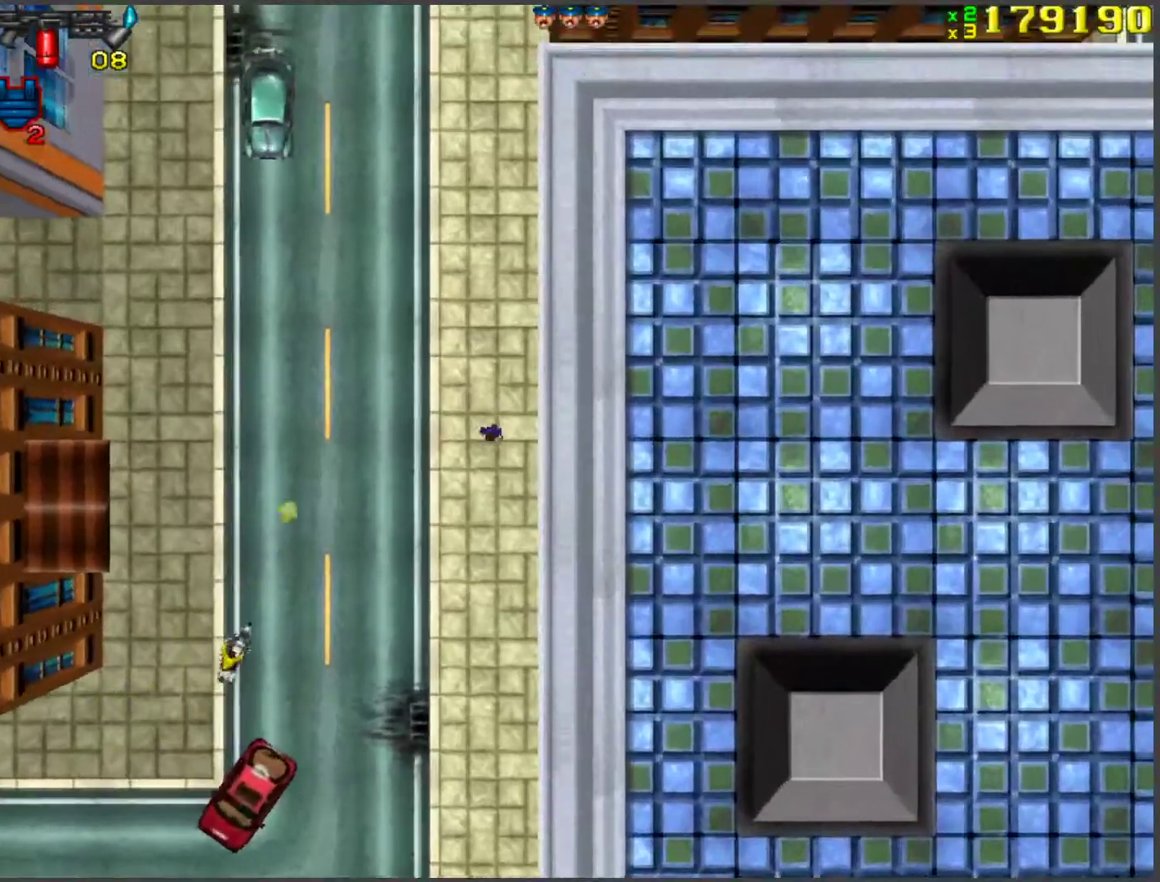
{"keys": ["w"], "events": [[234, "a", "down"], [435, "a", "up"]]}
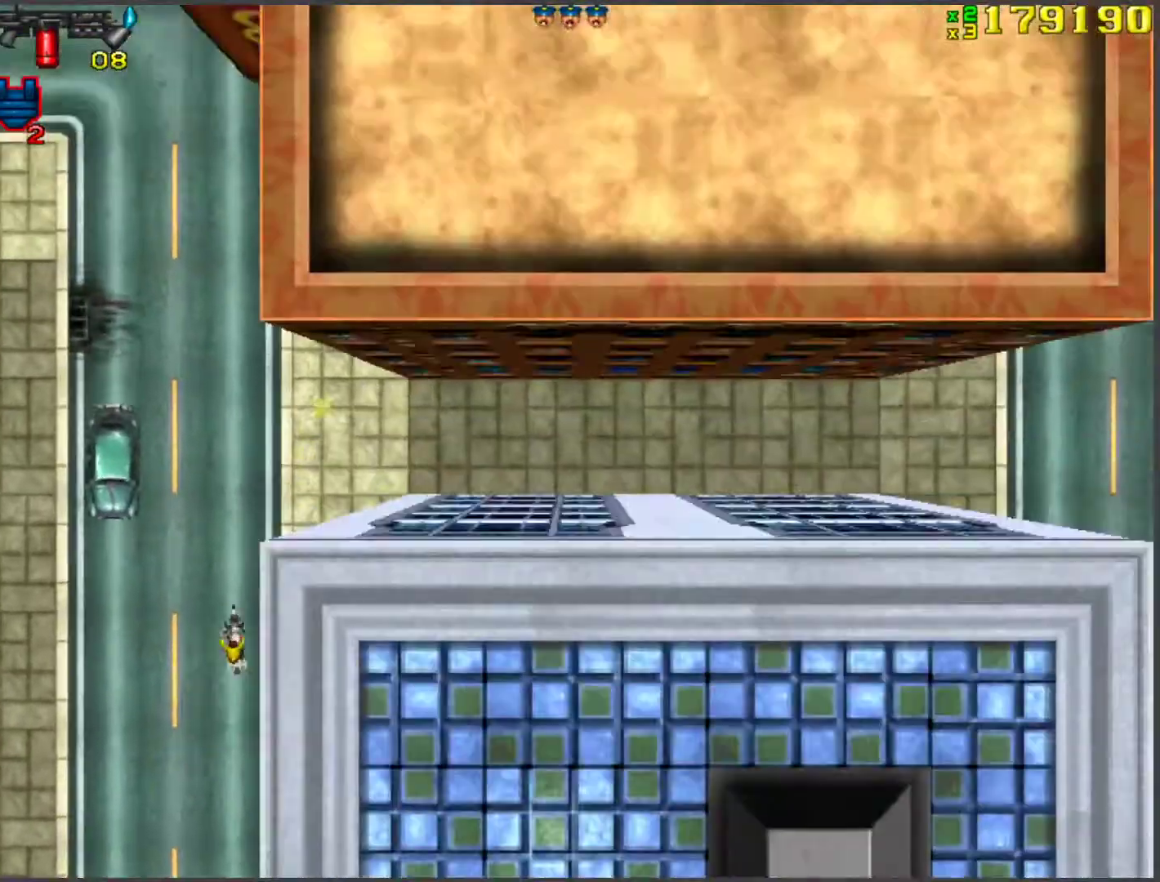
{"keys": [], "events": [[117, "d", "down"], [167, "w", "up"], [401, "d", "up"]]}
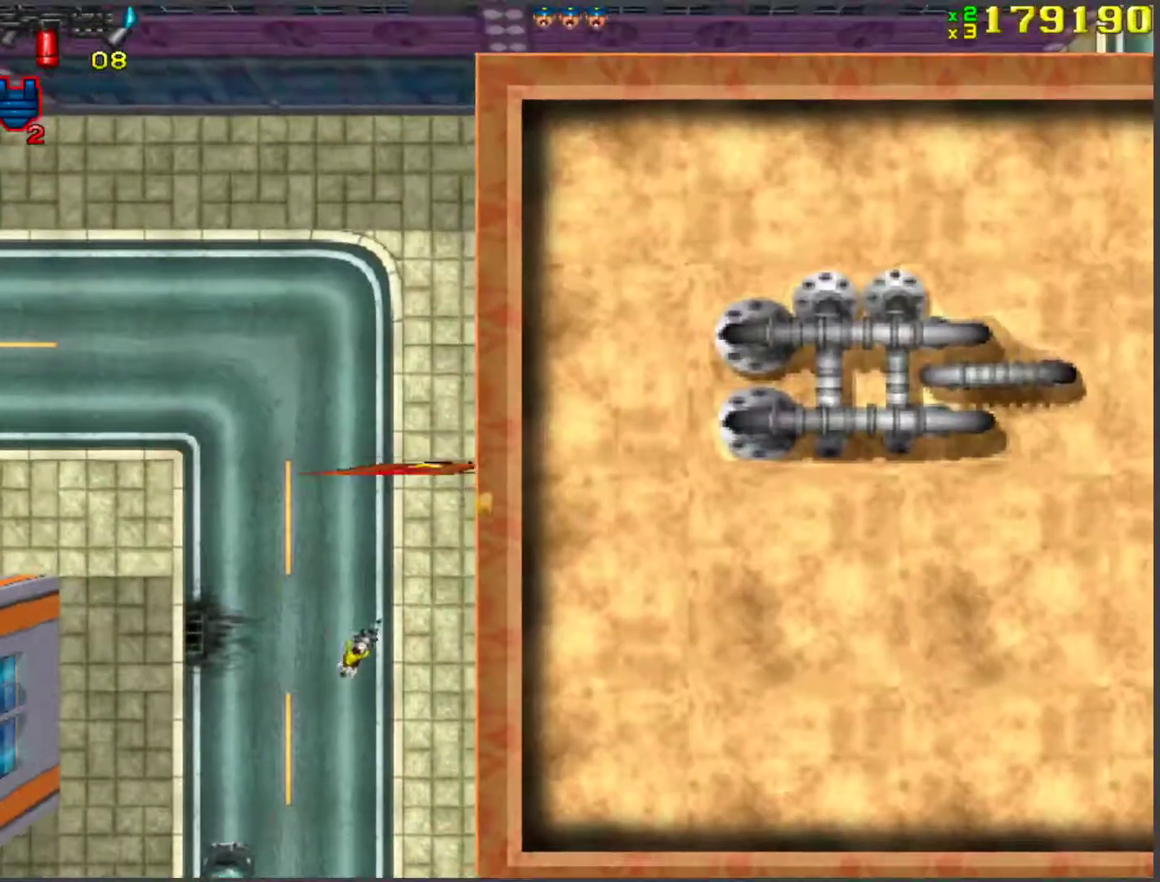
{"keys": ["d", "w"], "events": [[50, "d", "down"], [100, "d", "up"], [435, "w", "down"], [468, "d", "down"]]}
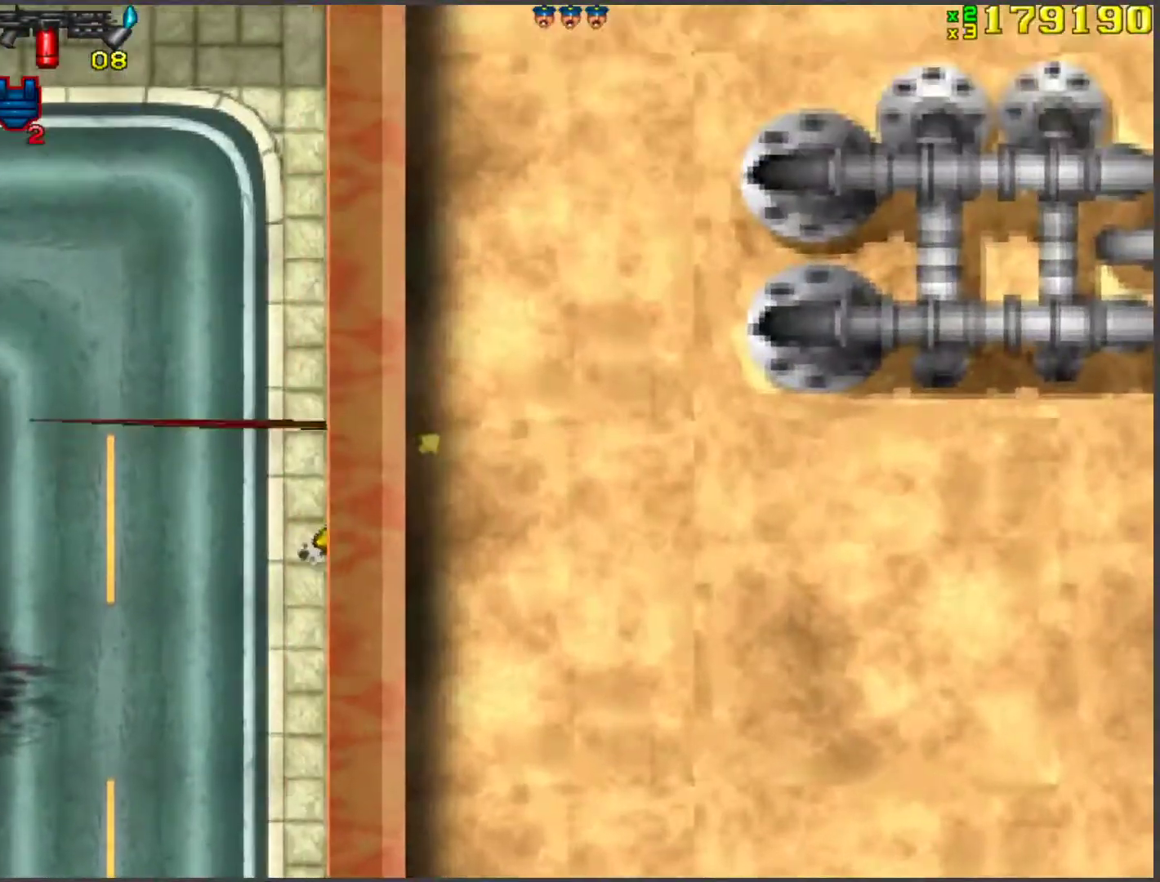
{"keys": ["w"], "events": [[67, "d", "up"], [167, "d", "down"], [402, "d", "up"]]}